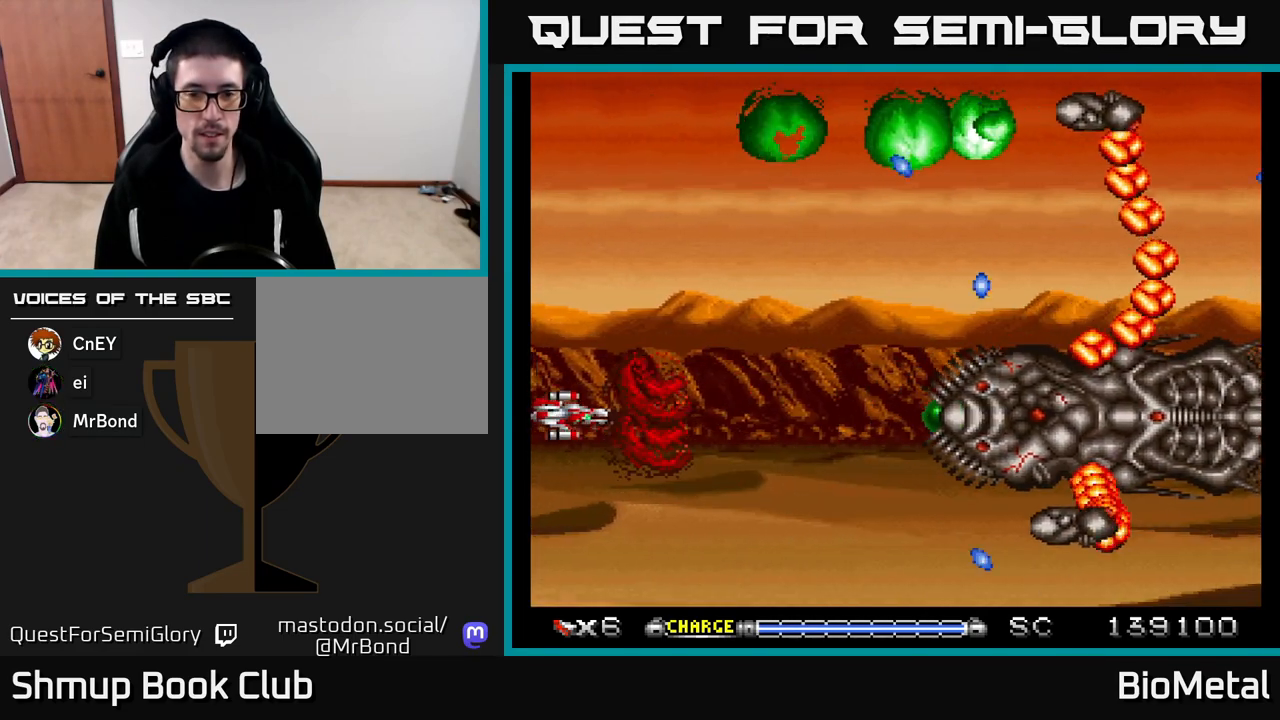
Gameplay with a controller (Xbox layout); each line is a JSON object with the inputs held at the frame after it. "events" lists button and stick changes between this image and that frame as [ms after this image, input, new state], when the widget could be followed in between.
{"buttons": ["A", "DPAD_LEFT"], "left_stick": "center", "right_stick": "center", "events": [[417, "DPAD_RIGHT", "up"], [483, "DPAD_LEFT", "down"]]}
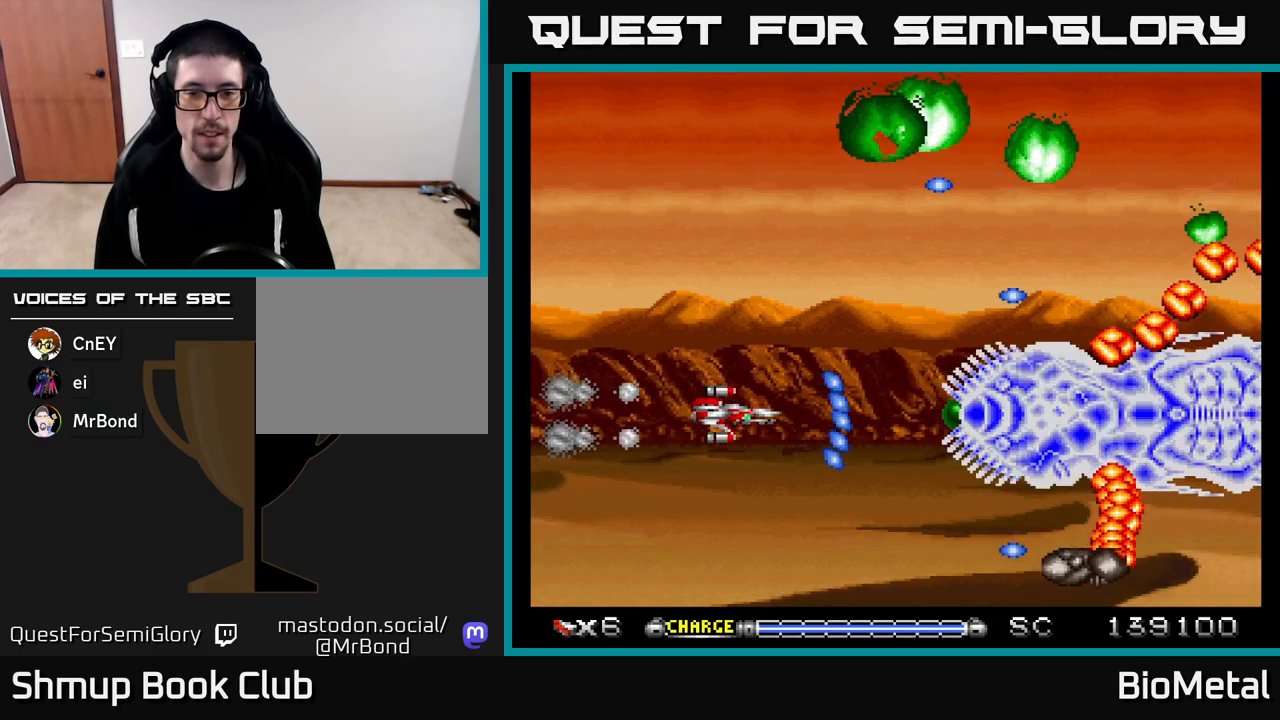
{"buttons": ["A"], "left_stick": "center", "right_stick": "center", "events": [[83, "DPAD_LEFT", "up"]]}
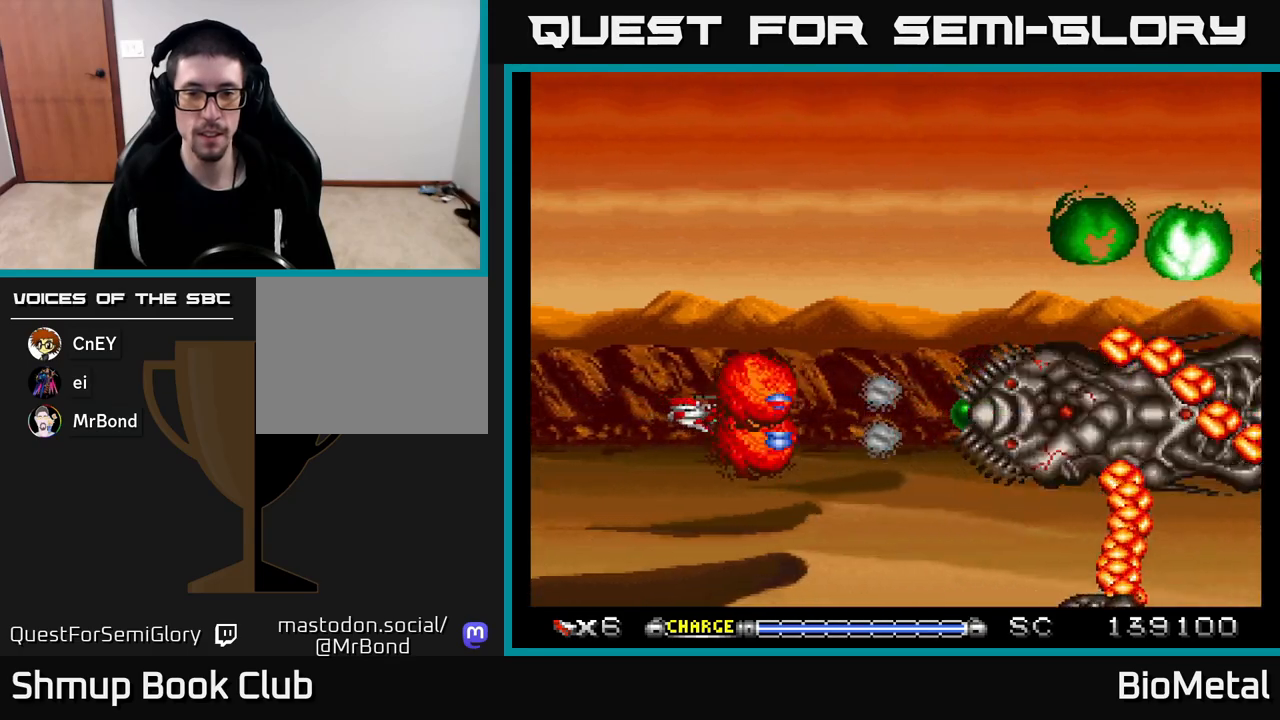
{"buttons": ["A"], "left_stick": "center", "right_stick": "center", "events": []}
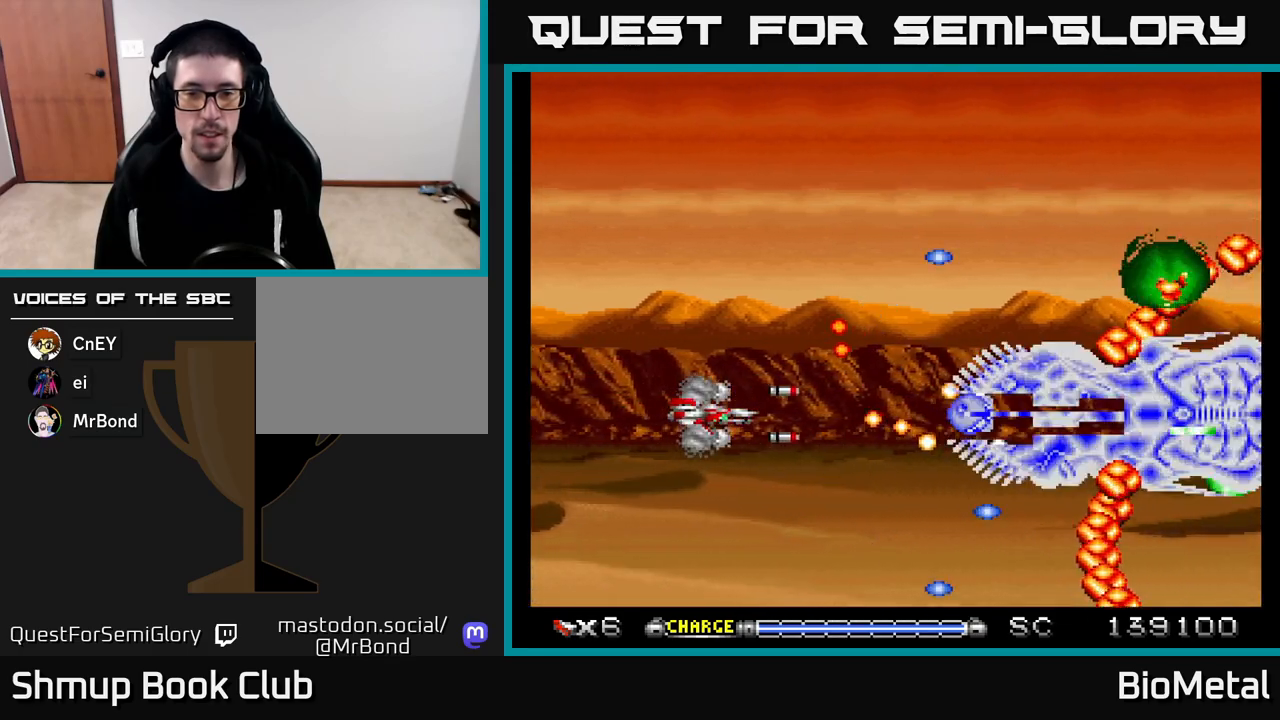
{"buttons": ["A", "DPAD_UP", "DPAD_RIGHT"], "left_stick": "center", "right_stick": "center", "events": [[50, "DPAD_LEFT", "down"], [250, "X", "down"], [300, "DPAD_UP", "down"], [383, "DPAD_LEFT", "up"], [417, "X", "up"], [483, "DPAD_RIGHT", "down"]]}
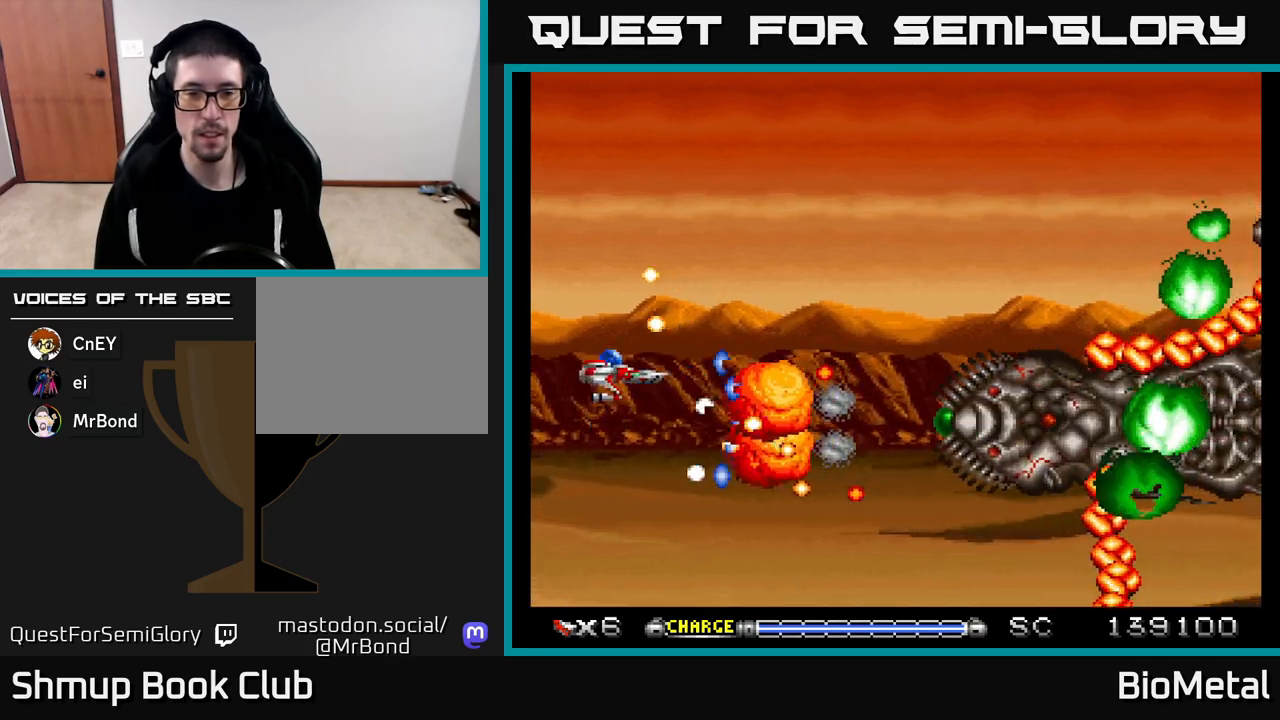
{"buttons": ["A", "DPAD_DOWN", "DPAD_RIGHT"], "left_stick": "center", "right_stick": "center", "events": [[183, "DPAD_UP", "up"], [300, "DPAD_RIGHT", "up"], [317, "DPAD_UP", "down"], [450, "DPAD_UP", "up"], [467, "DPAD_RIGHT", "down"], [500, "DPAD_DOWN", "down"]]}
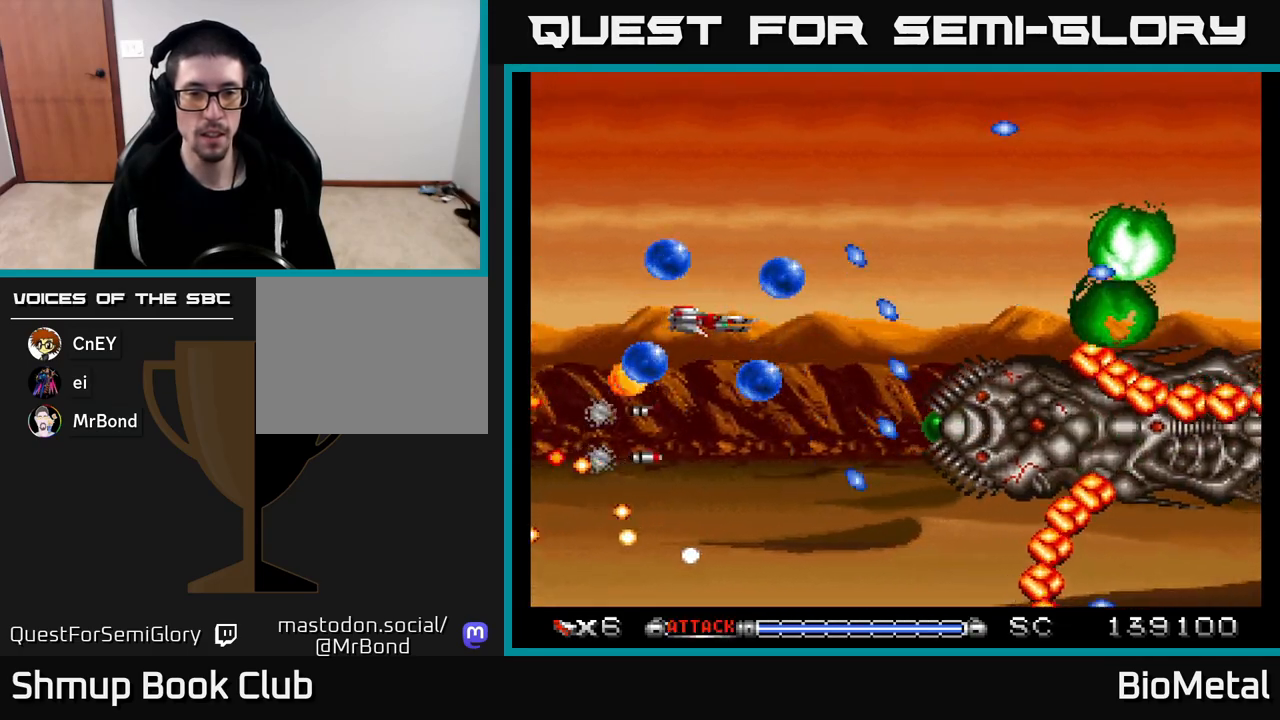
{"buttons": ["A", "R2", "DPAD_LEFT"], "left_stick": "center", "right_stick": "center", "events": [[150, "DPAD_RIGHT", "up"], [317, "DPAD_LEFT", "down"], [383, "DPAD_DOWN", "up"], [433, "R2", "down"]]}
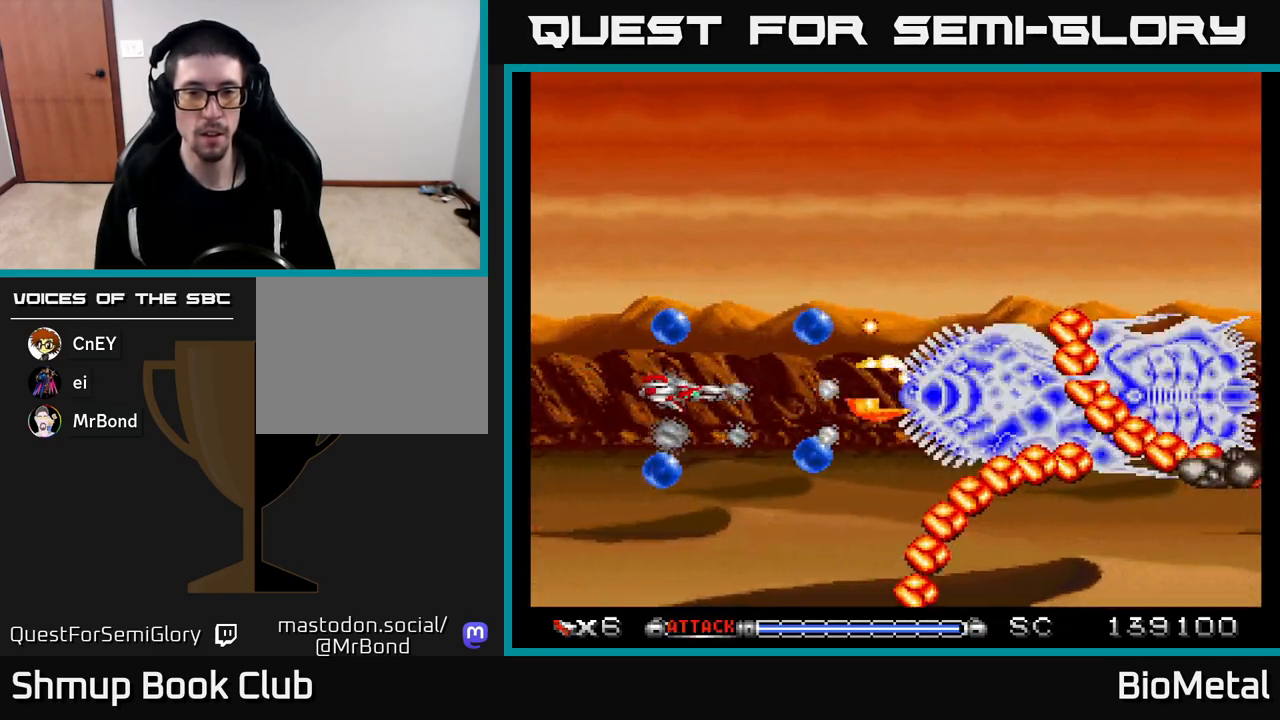
{"buttons": ["A", "DPAD_UP"], "left_stick": "center", "right_stick": "center", "events": [[67, "R2", "up"], [200, "DPAD_UP", "down"], [317, "DPAD_LEFT", "up"]]}
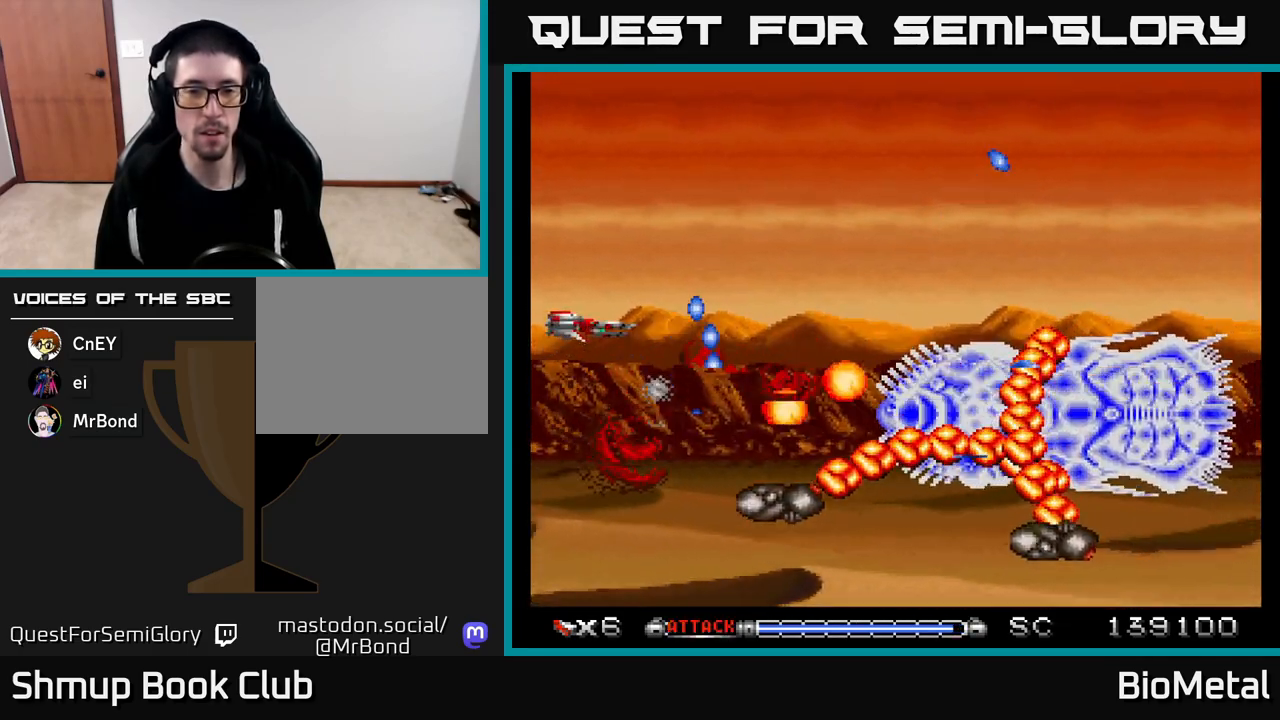
{"buttons": ["A"], "left_stick": "center", "right_stick": "center", "events": [[233, "DPAD_UP", "up"]]}
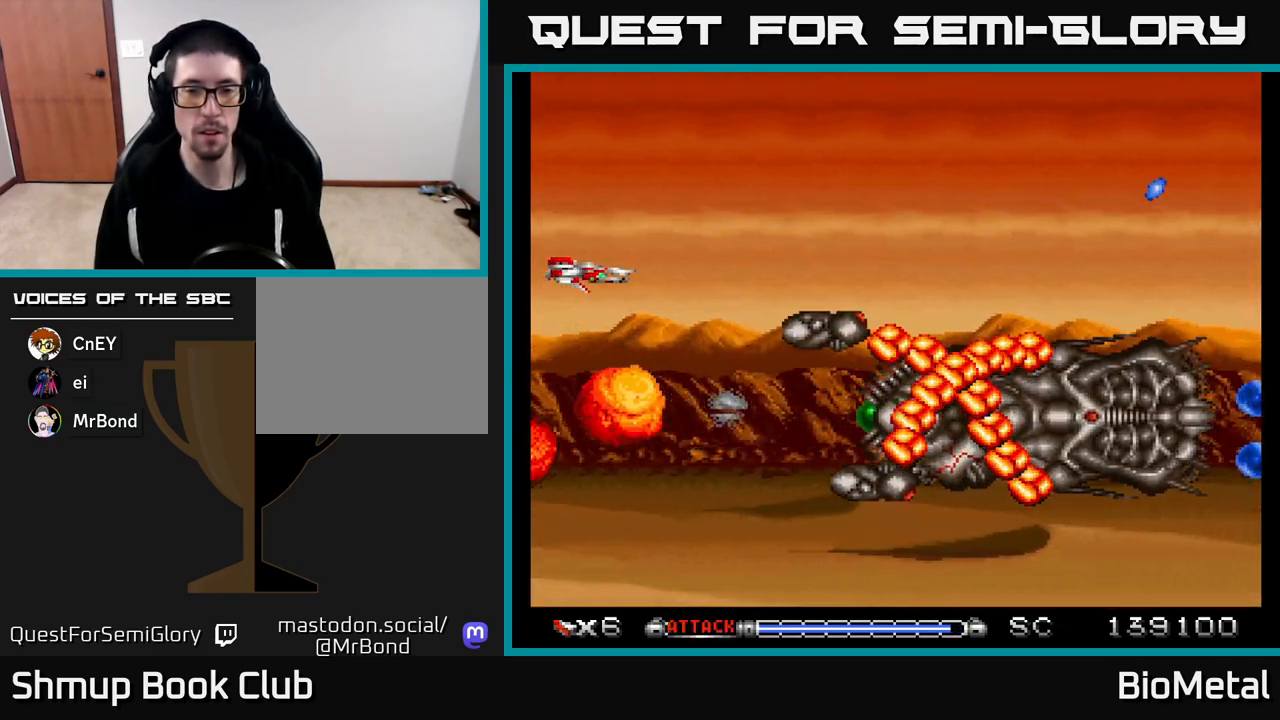
{"buttons": ["A"], "left_stick": "center", "right_stick": "center", "events": [[17, "DPAD_UP", "down"], [133, "DPAD_UP", "up"], [283, "DPAD_UP", "down"], [433, "DPAD_UP", "up"]]}
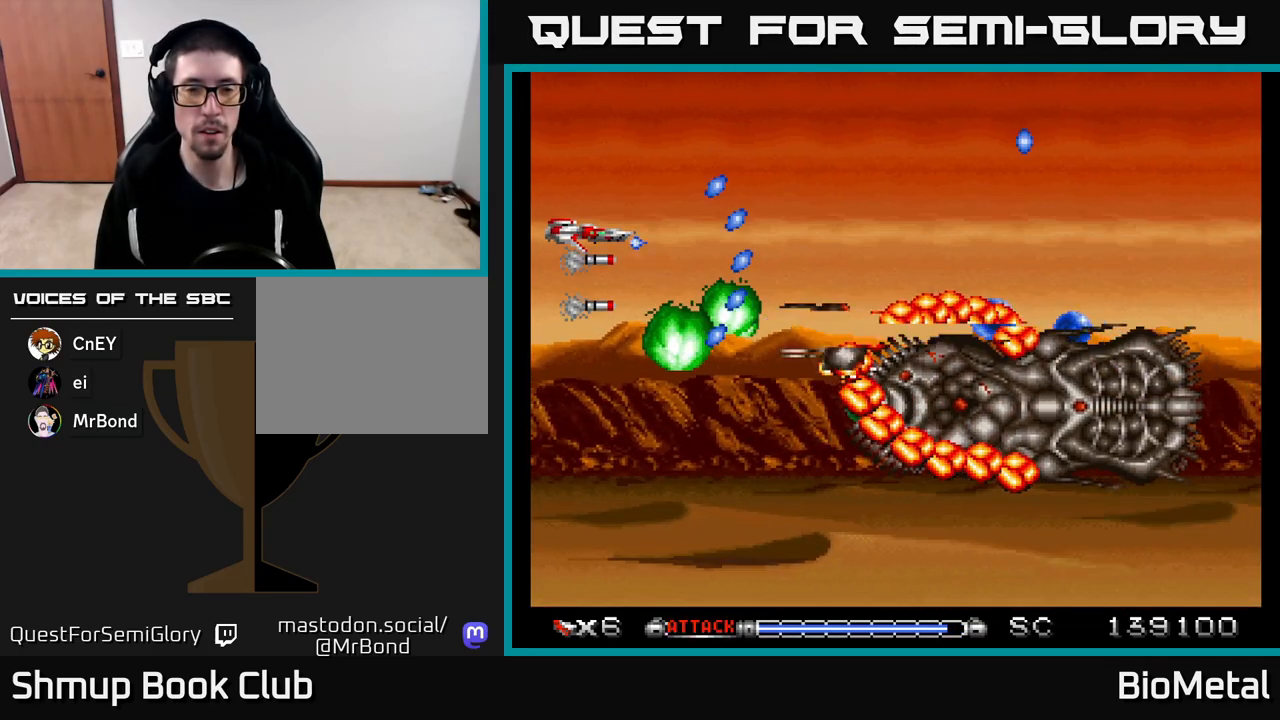
{"buttons": ["A", "DPAD_UP", "DPAD_RIGHT"], "left_stick": "center", "right_stick": "center", "events": [[50, "DPAD_UP", "down"], [200, "DPAD_UP", "up"], [283, "DPAD_UP", "down"], [483, "DPAD_RIGHT", "down"]]}
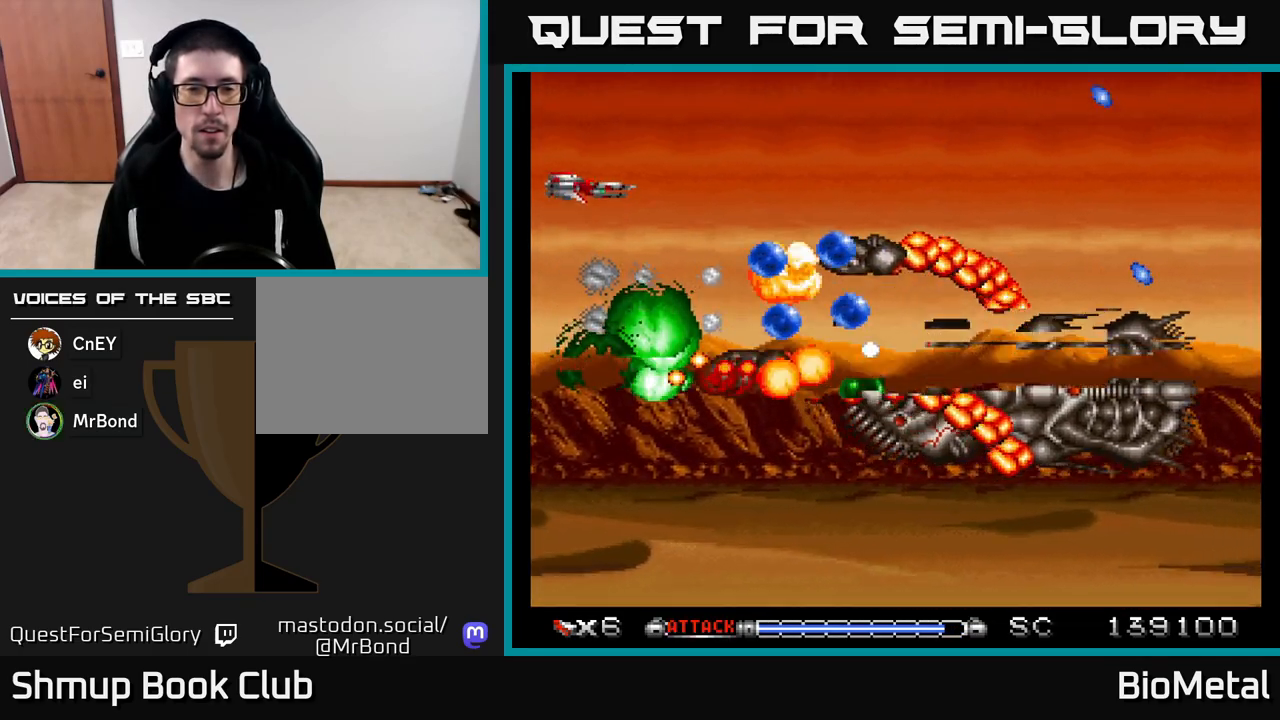
{"buttons": ["A", "DPAD_UP"], "left_stick": "center", "right_stick": "center", "events": [[117, "DPAD_UP", "up"], [300, "DPAD_RIGHT", "up"], [367, "DPAD_UP", "down"]]}
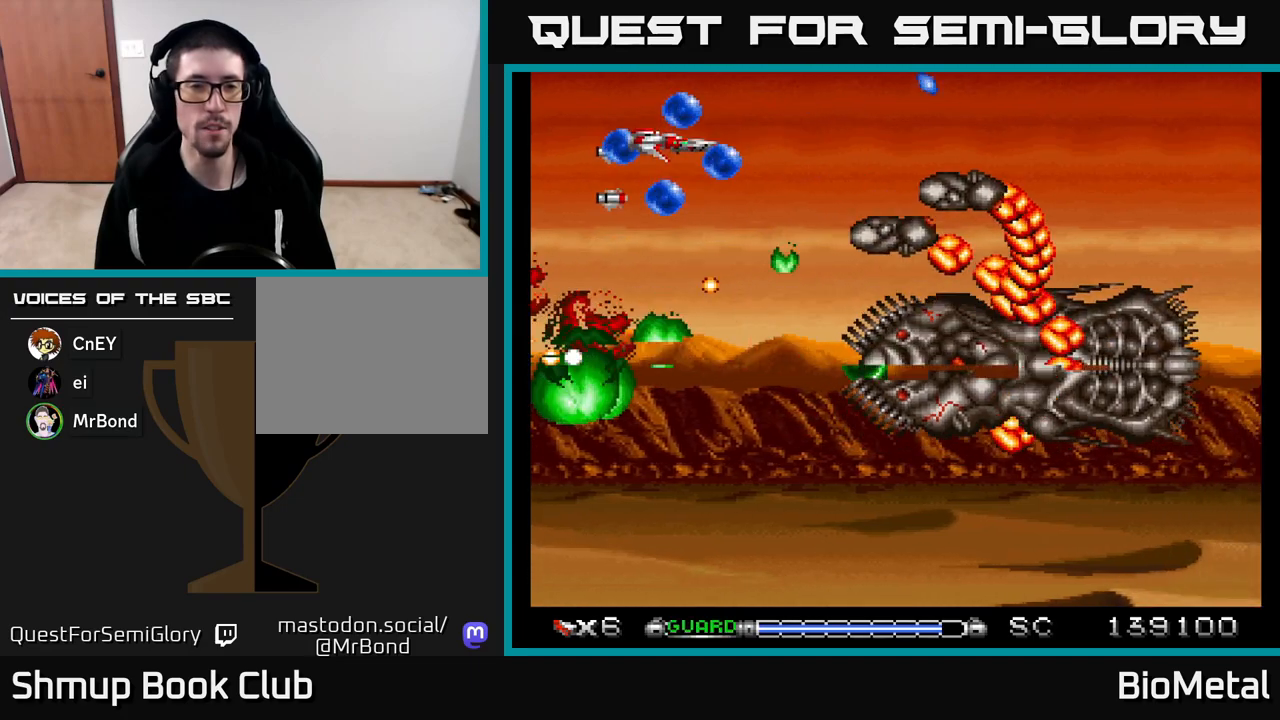
{"buttons": ["A", "DPAD_RIGHT"], "left_stick": "center", "right_stick": "center", "events": [[83, "DPAD_UP", "up"], [150, "X", "down"], [283, "DPAD_UP", "down"], [400, "X", "up"], [417, "DPAD_RIGHT", "down"], [433, "DPAD_UP", "up"]]}
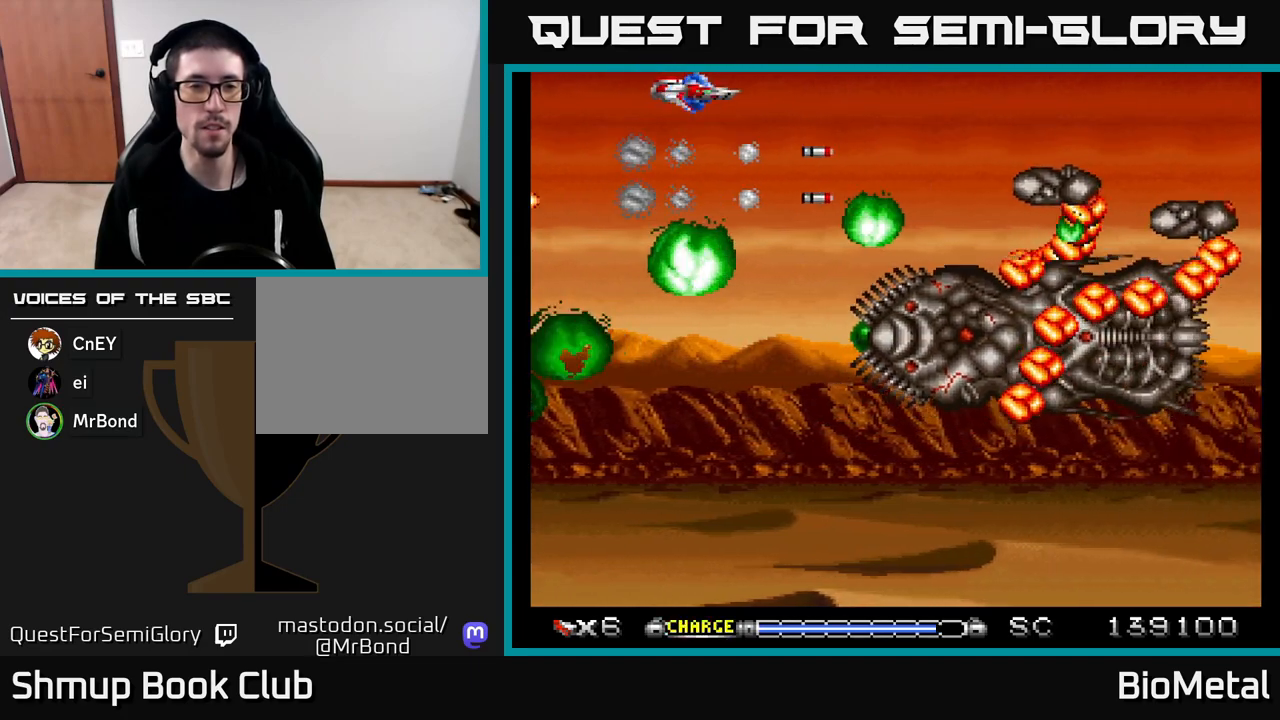
{"buttons": ["A", "DPAD_LEFT"], "left_stick": "center", "right_stick": "center", "events": [[17, "DPAD_RIGHT", "up"], [333, "DPAD_LEFT", "down"]]}
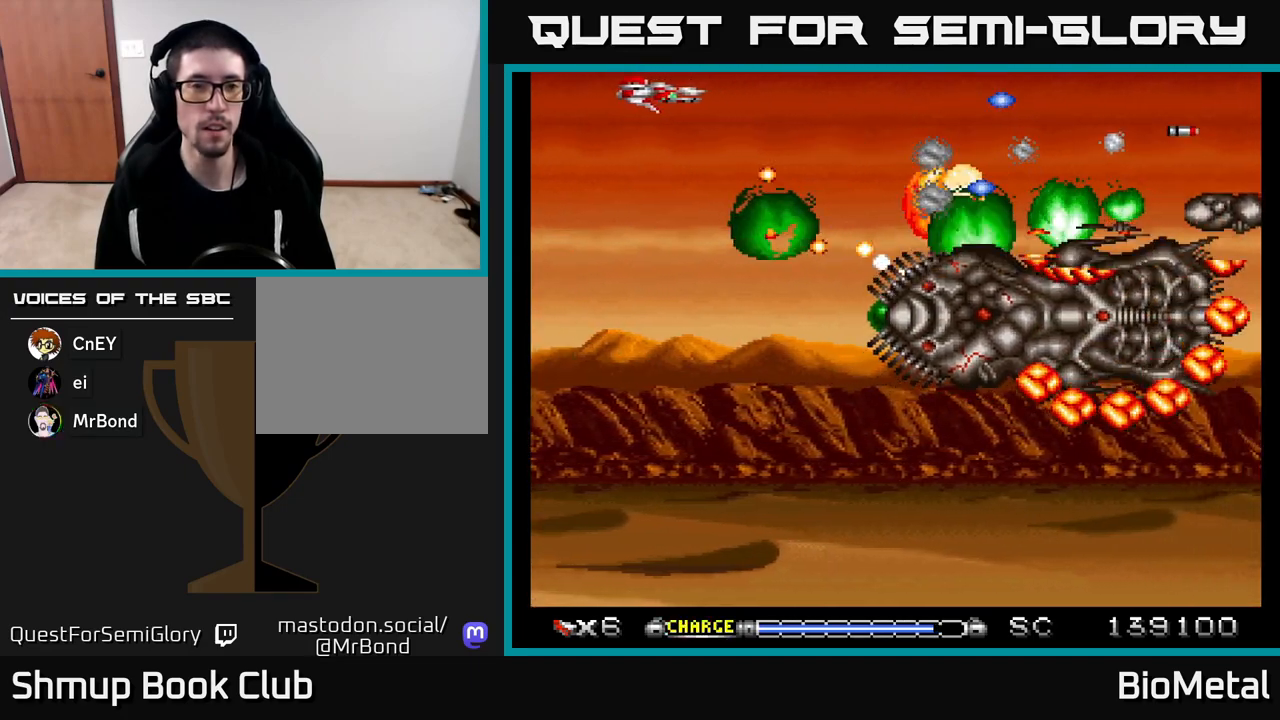
{"buttons": ["A", "X", "DPAD_UP"], "left_stick": "center", "right_stick": "center", "events": [[167, "DPAD_LEFT", "up"], [300, "DPAD_LEFT", "down"], [300, "DPAD_UP", "down"], [317, "DPAD_UP", "up"], [417, "X", "down"], [467, "DPAD_LEFT", "up"], [483, "DPAD_UP", "down"]]}
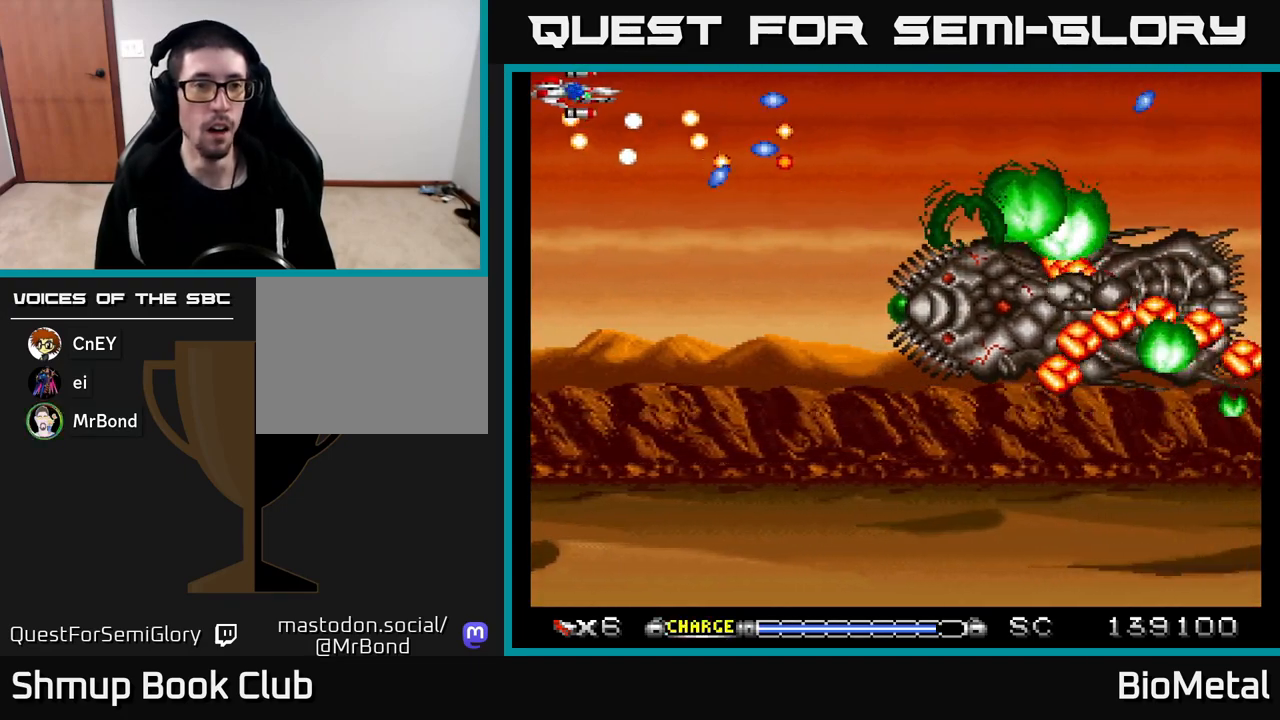
{"buttons": ["A", "DPAD_DOWN"], "left_stick": "center", "right_stick": "center"}
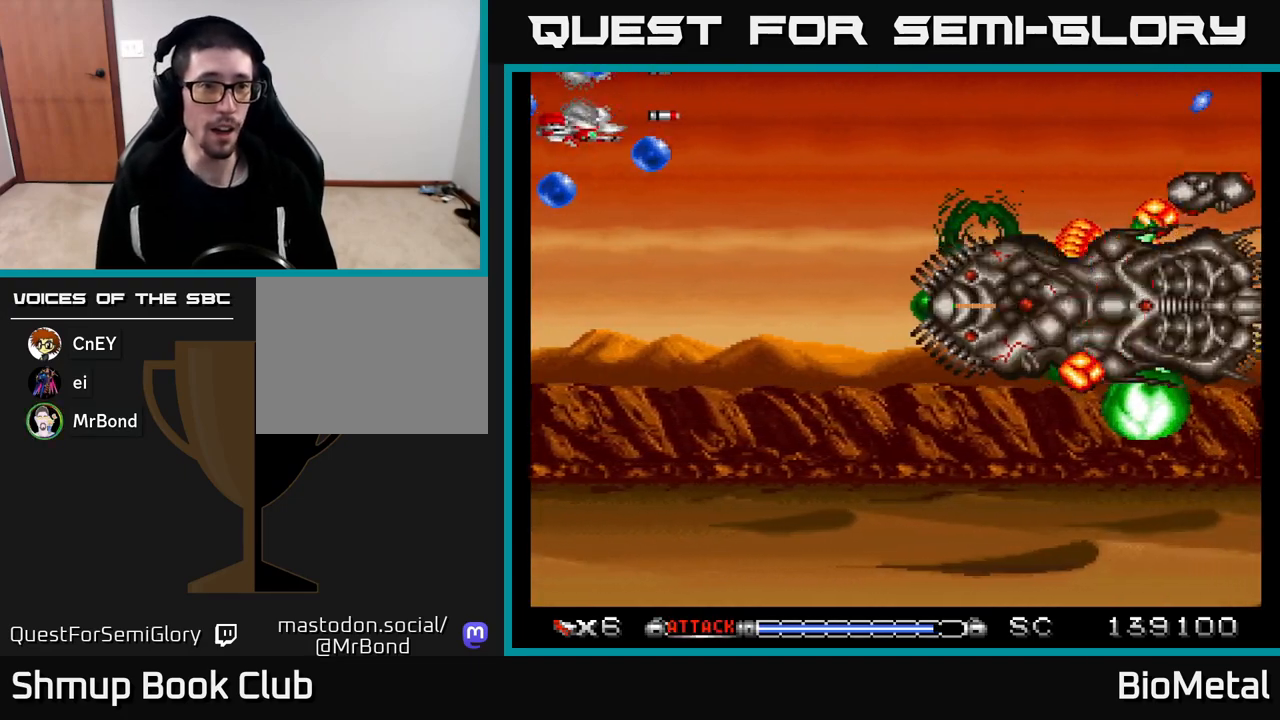
{"buttons": ["A", "DPAD_DOWN", "DPAD_RIGHT"], "left_stick": "center", "right_stick": "center", "events": [[317, "DPAD_RIGHT", "down"]]}
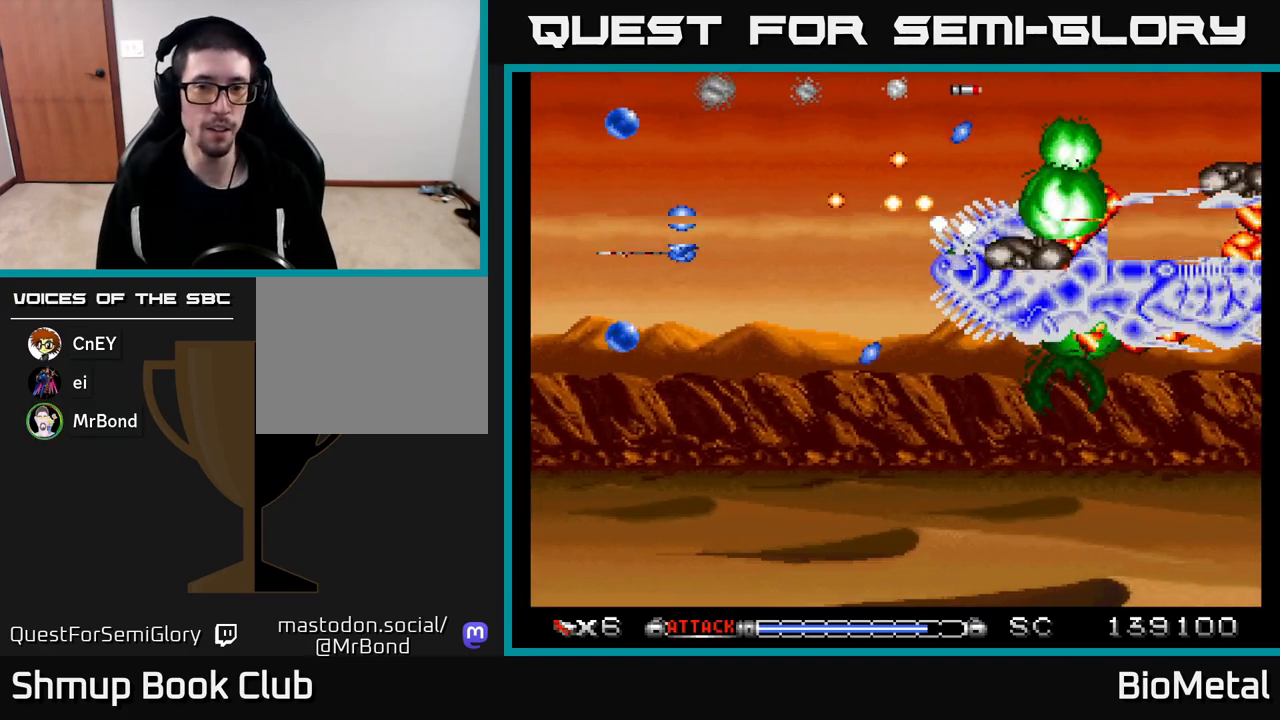
{"buttons": ["A", "R2", "DPAD_LEFT"], "left_stick": "center", "right_stick": "center", "events": [[83, "DPAD_RIGHT", "up"], [117, "DPAD_LEFT", "down"], [150, "DPAD_DOWN", "up"], [333, "R2", "down"]]}
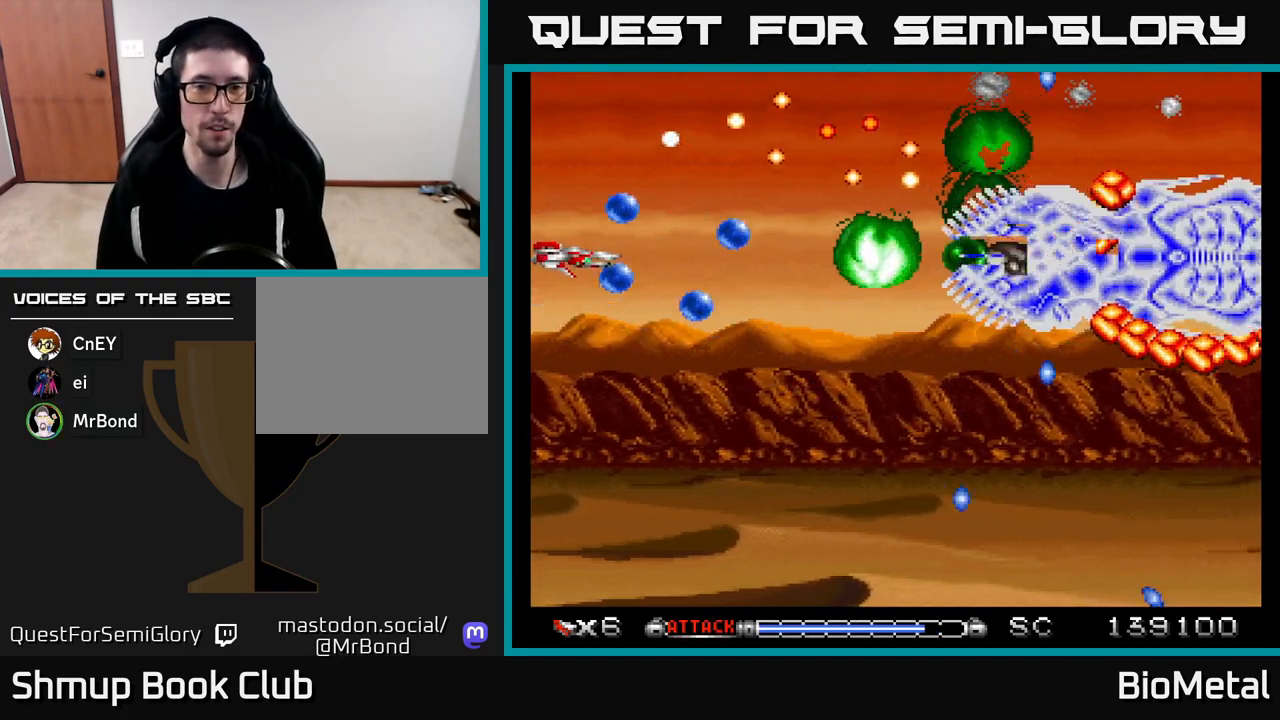
{"buttons": ["A"], "left_stick": "center", "right_stick": "center", "events": [[33, "DPAD_LEFT", "up"], [33, "R2", "up"], [50, "DPAD_DOWN", "down"], [83, "DPAD_RIGHT", "down"], [283, "DPAD_RIGHT", "up"], [417, "DPAD_DOWN", "up"]]}
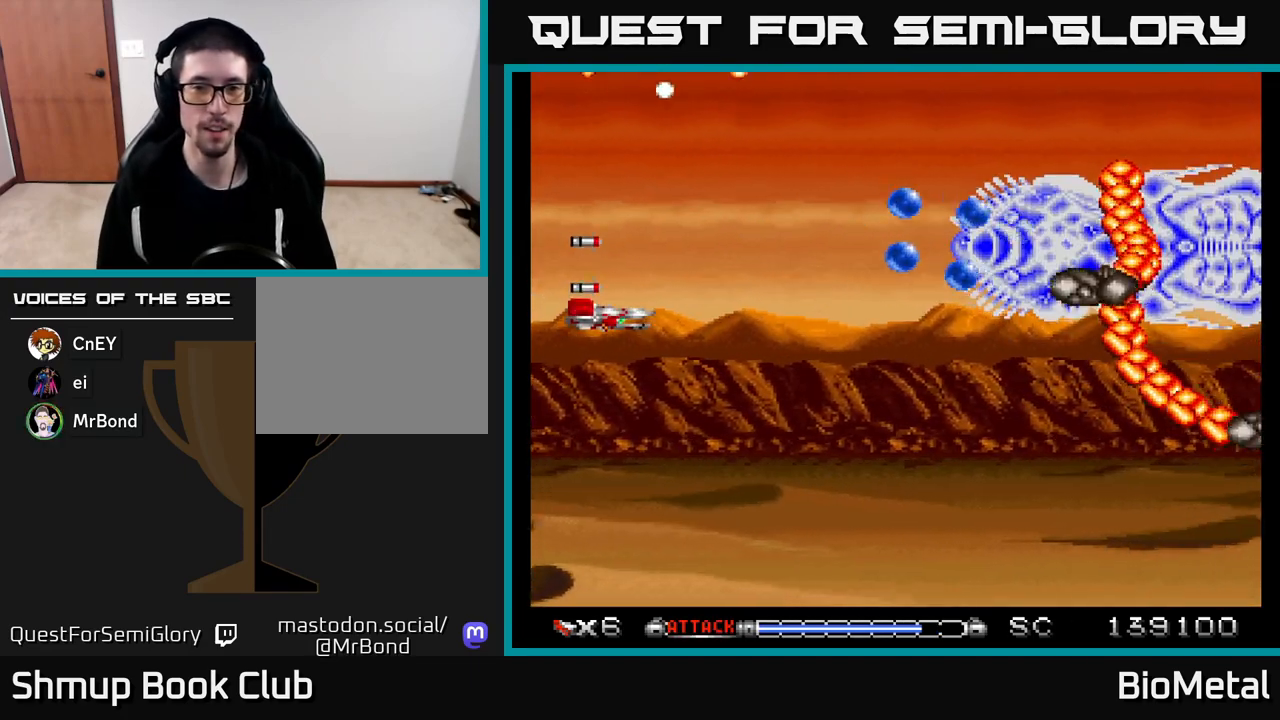
{"buttons": ["A"], "left_stick": "center", "right_stick": "center", "events": []}
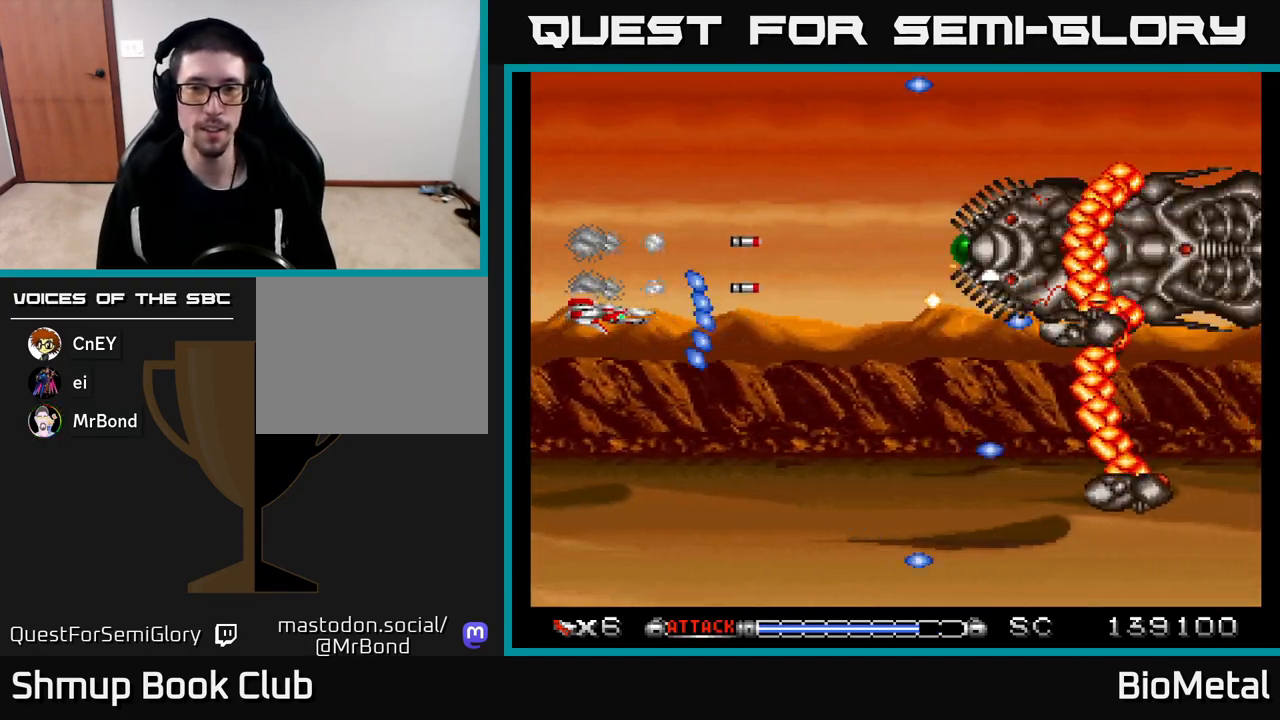
{"buttons": ["A", "DPAD_UP"], "left_stick": "center", "right_stick": "center", "events": [[433, "DPAD_UP", "down"]]}
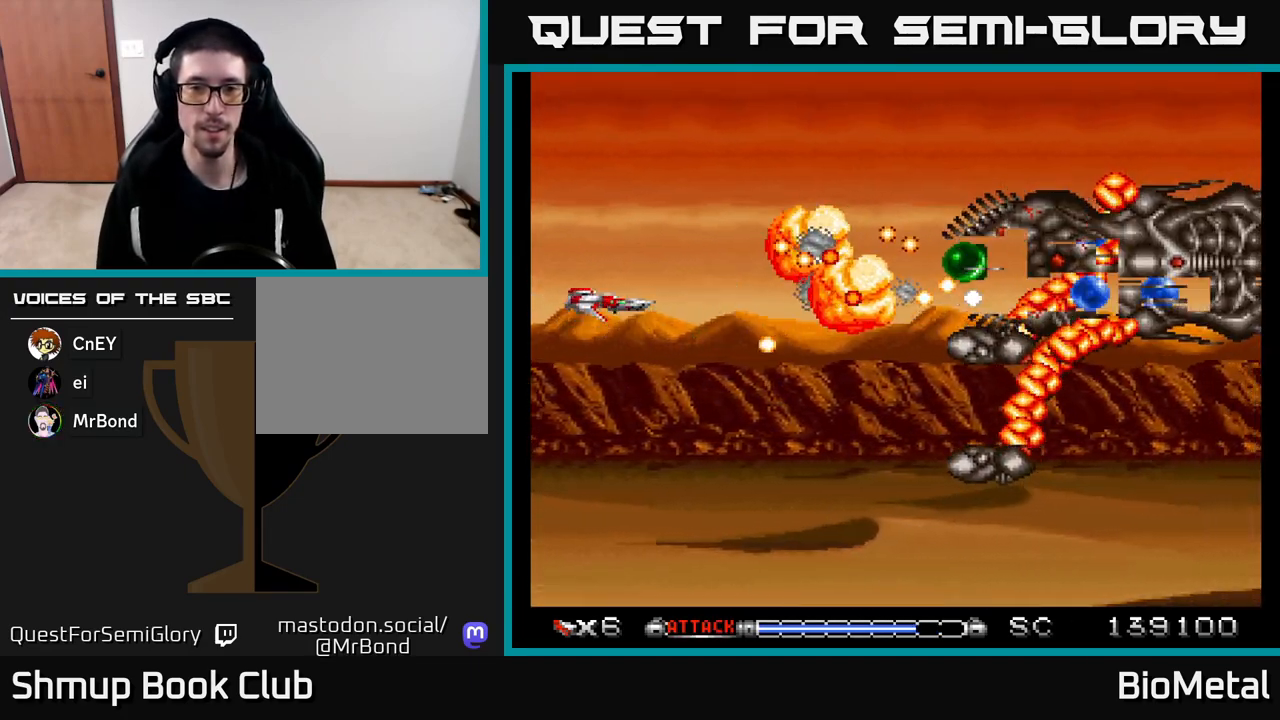
{"buttons": ["A"], "left_stick": "center", "right_stick": "center", "events": [[50, "DPAD_UP", "up"], [350, "DPAD_DOWN", "down"], [483, "DPAD_DOWN", "up"]]}
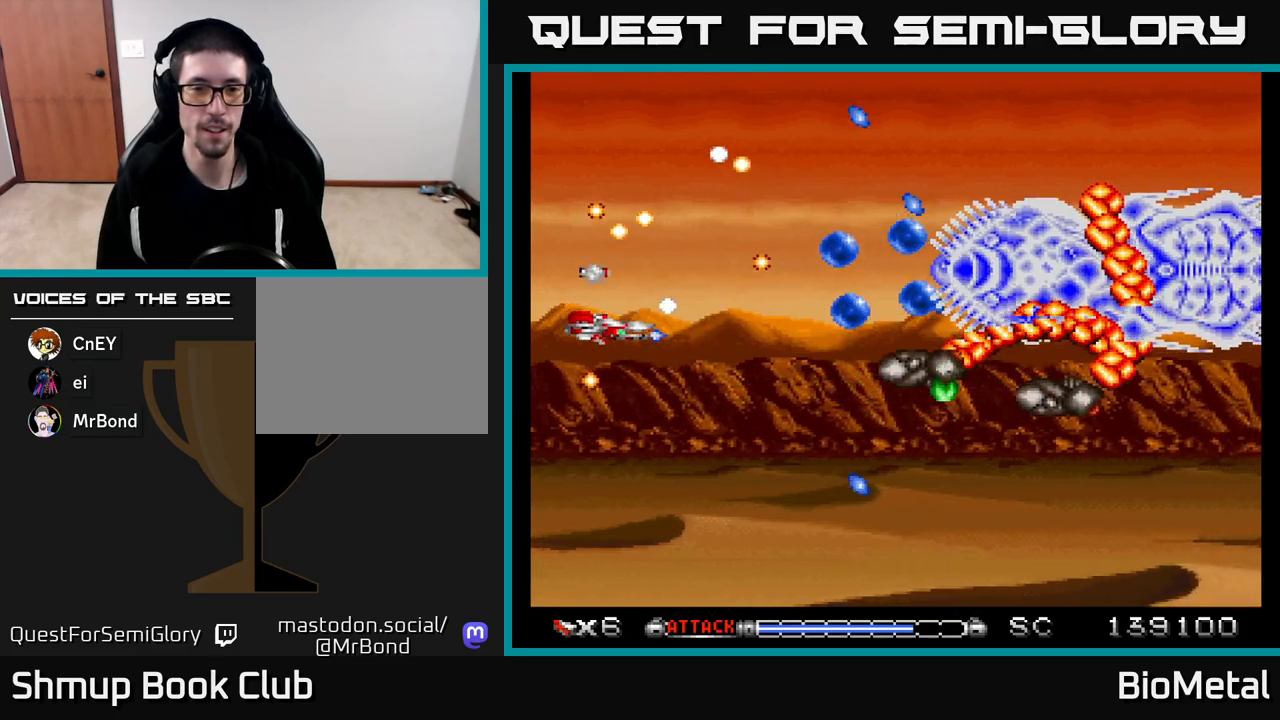
{"buttons": ["A", "DPAD_DOWN"], "left_stick": "center", "right_stick": "center", "events": [[83, "DPAD_DOWN", "down"]]}
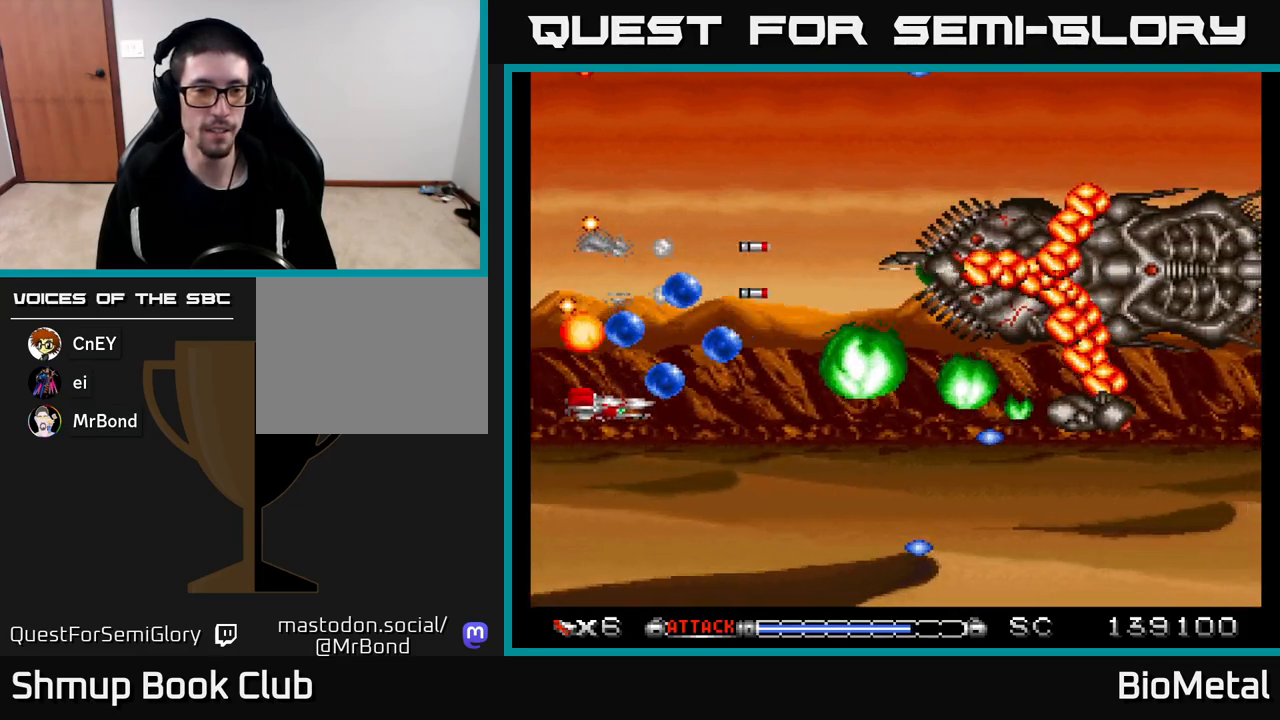
{"buttons": ["A", "R2", "DPAD_LEFT"], "left_stick": "center", "right_stick": "center", "events": [[50, "DPAD_DOWN", "up"], [50, "DPAD_RIGHT", "down"], [100, "DPAD_RIGHT", "up"], [100, "DPAD_UP", "down"], [417, "DPAD_LEFT", "down"], [467, "DPAD_UP", "up"], [500, "R2", "down"]]}
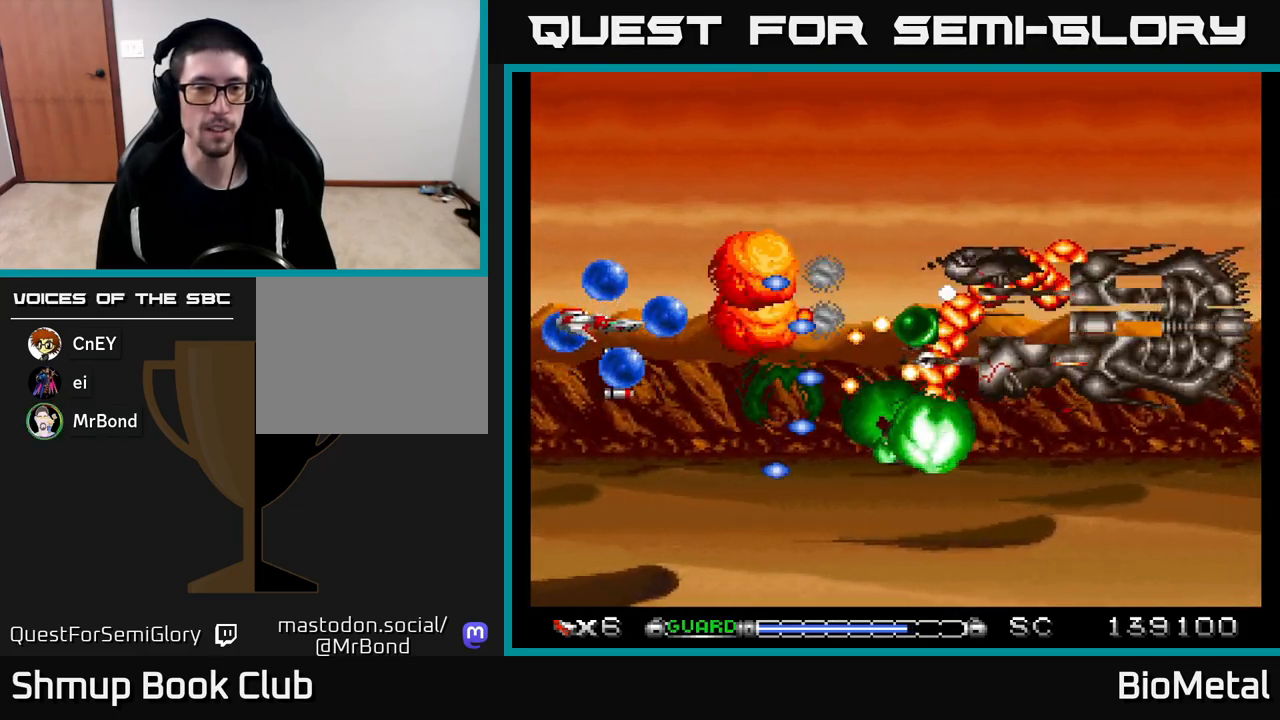
{"buttons": ["A", "DPAD_UP"], "left_stick": "center", "right_stick": "center", "events": [[100, "R2", "up"], [117, "DPAD_UP", "down"], [150, "DPAD_LEFT", "up"]]}
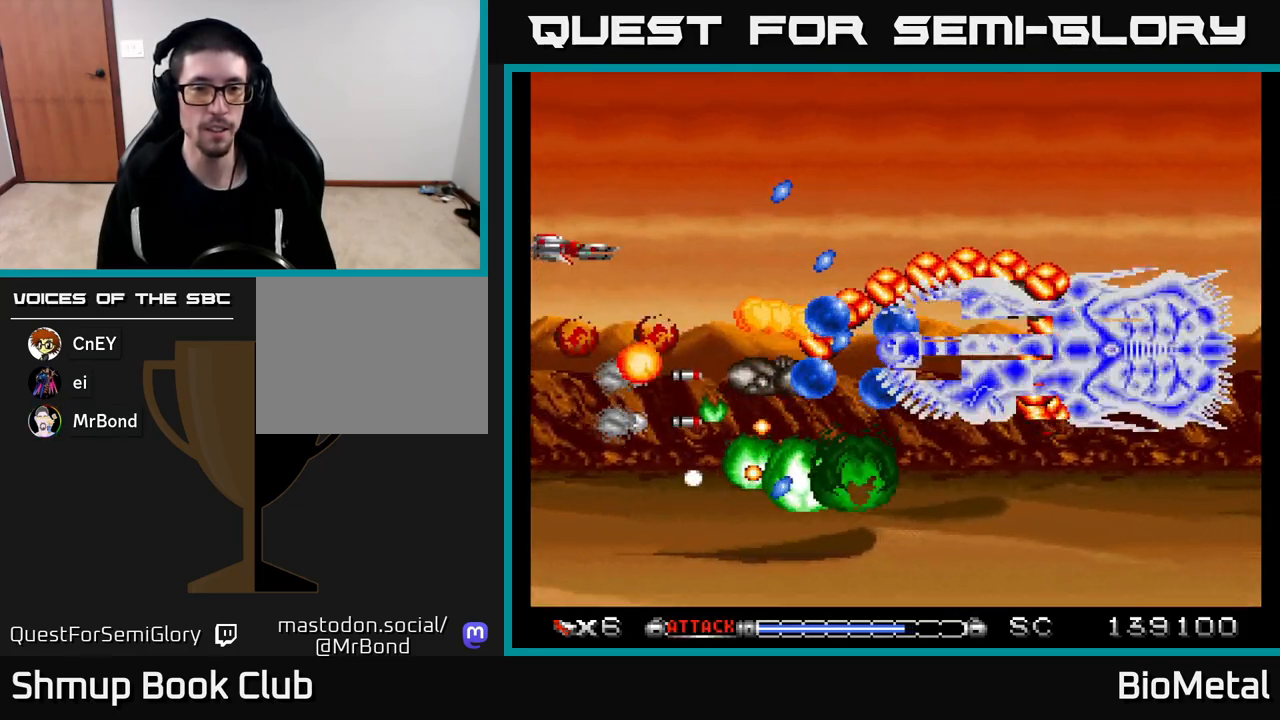
{"buttons": ["A"], "left_stick": "center", "right_stick": "center", "events": [[133, "DPAD_UP", "up"], [250, "DPAD_UP", "down"], [350, "DPAD_UP", "up"]]}
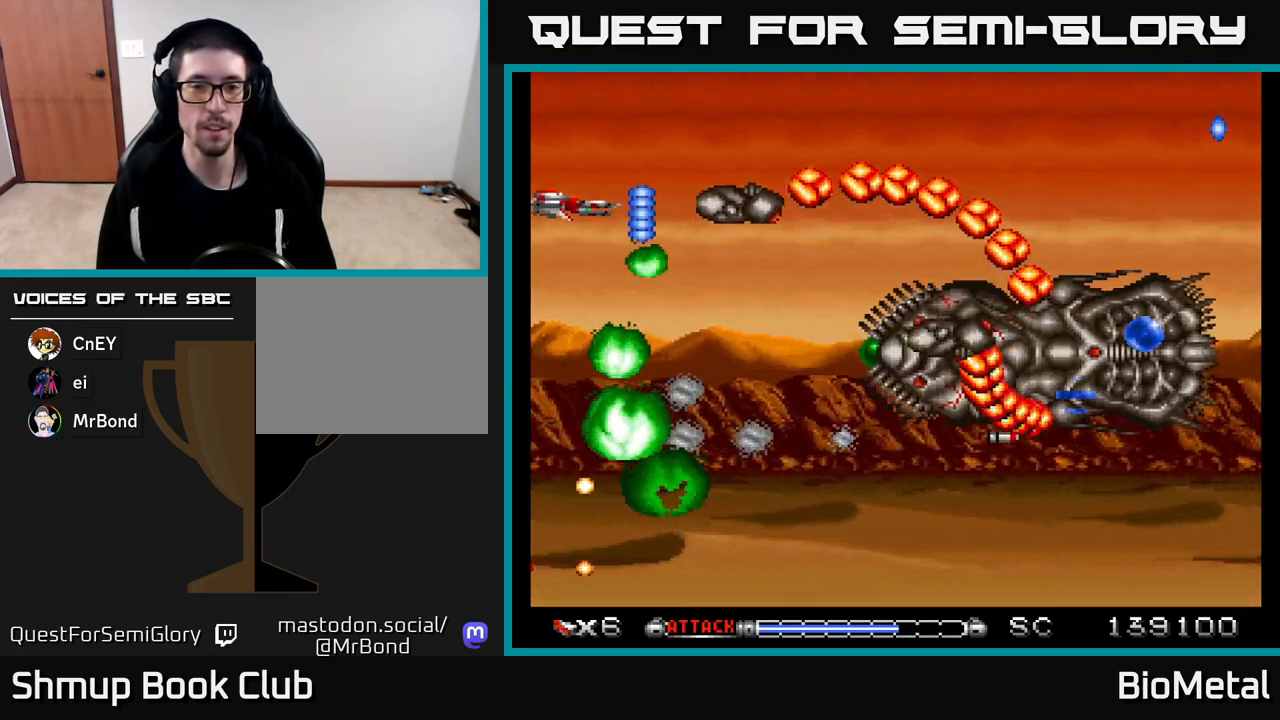
{"buttons": ["A", "DPAD_UP"], "left_stick": "center", "right_stick": "center", "events": [[167, "DPAD_UP", "down"]]}
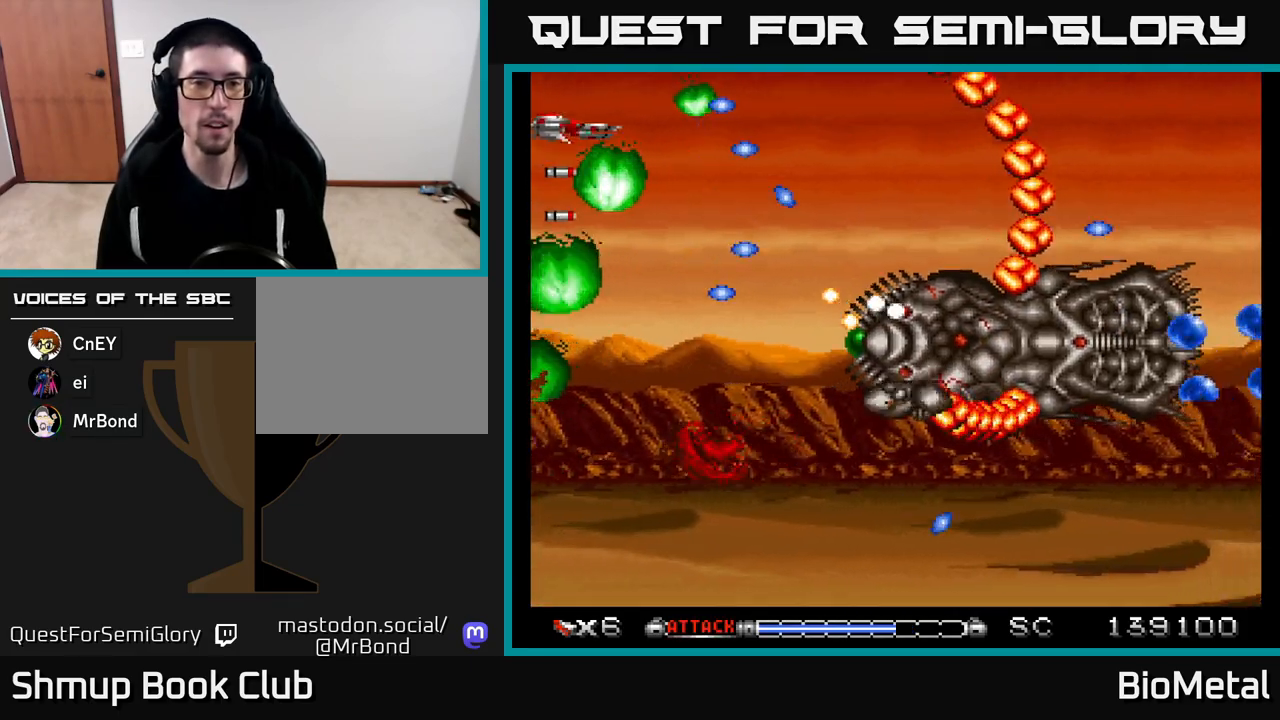
{"buttons": ["A", "DPAD_LEFT"], "left_stick": "center", "right_stick": "center", "events": [[267, "DPAD_LEFT", "down"], [383, "DPAD_UP", "up"]]}
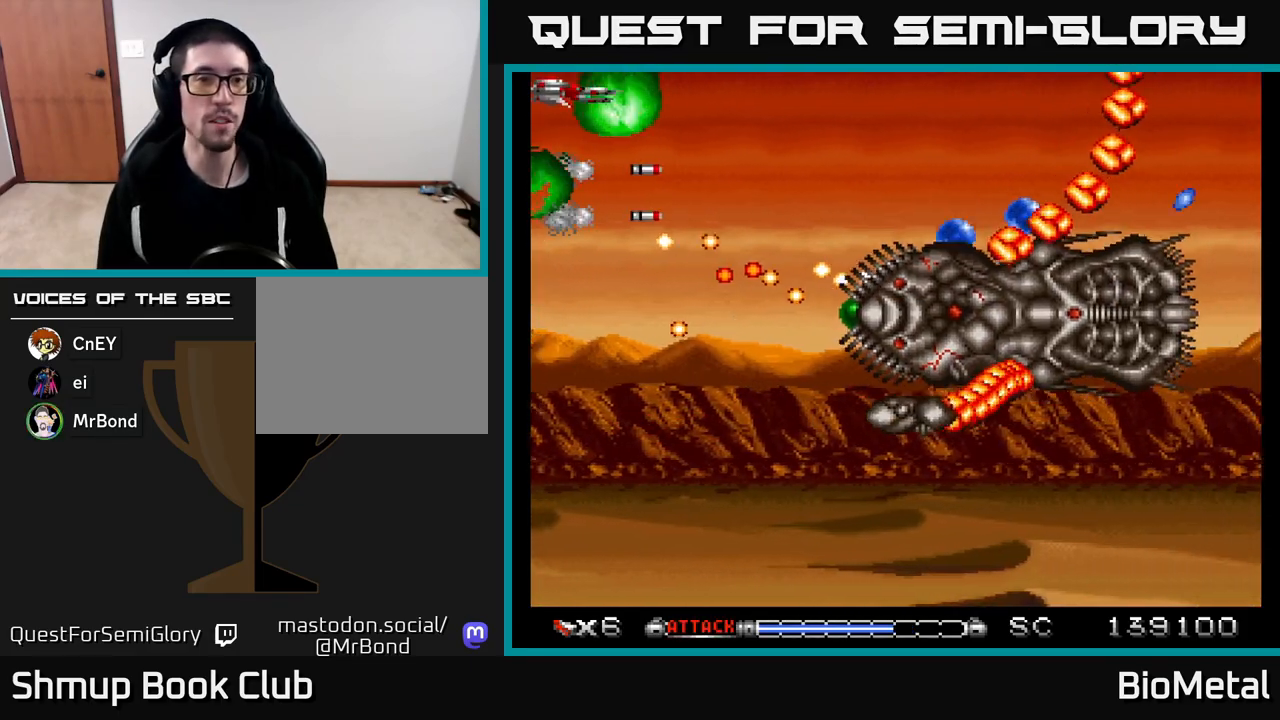
{"buttons": ["A"], "left_stick": "center", "right_stick": "center", "events": [[33, "DPAD_DOWN", "down"], [83, "DPAD_LEFT", "up"], [350, "DPAD_DOWN", "up"]]}
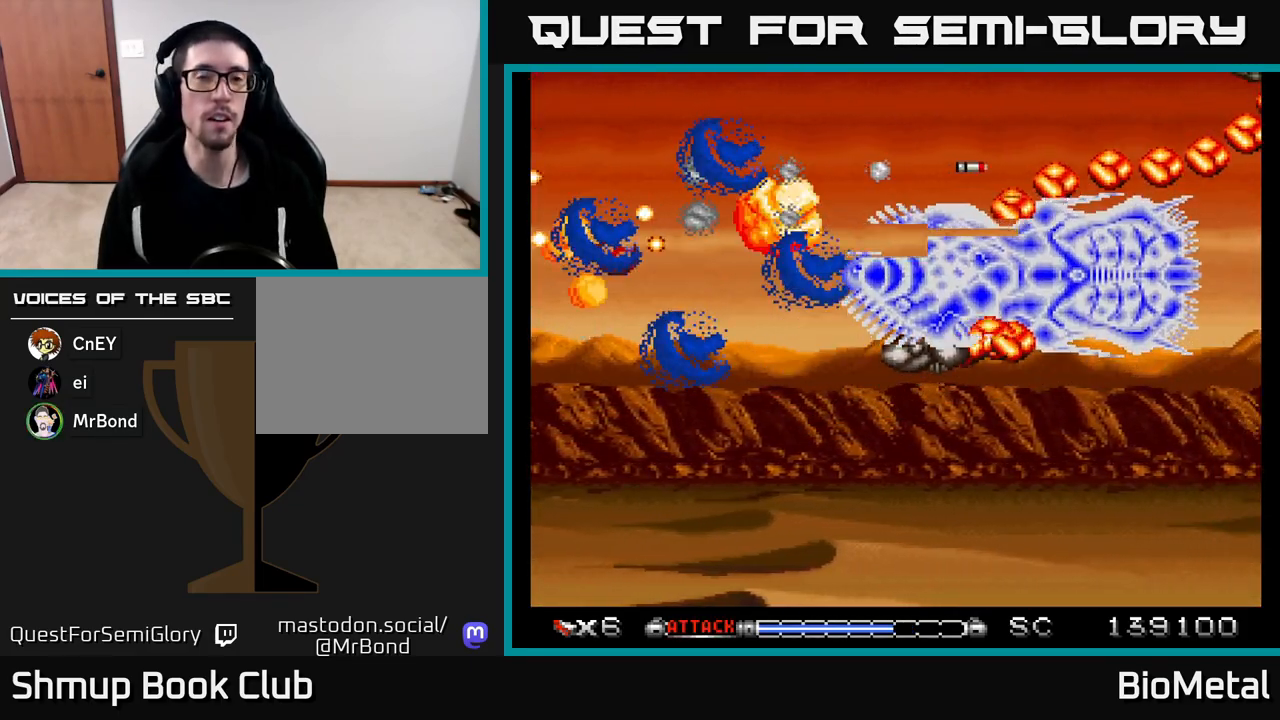
{"buttons": ["A"], "left_stick": "center", "right_stick": "center", "events": []}